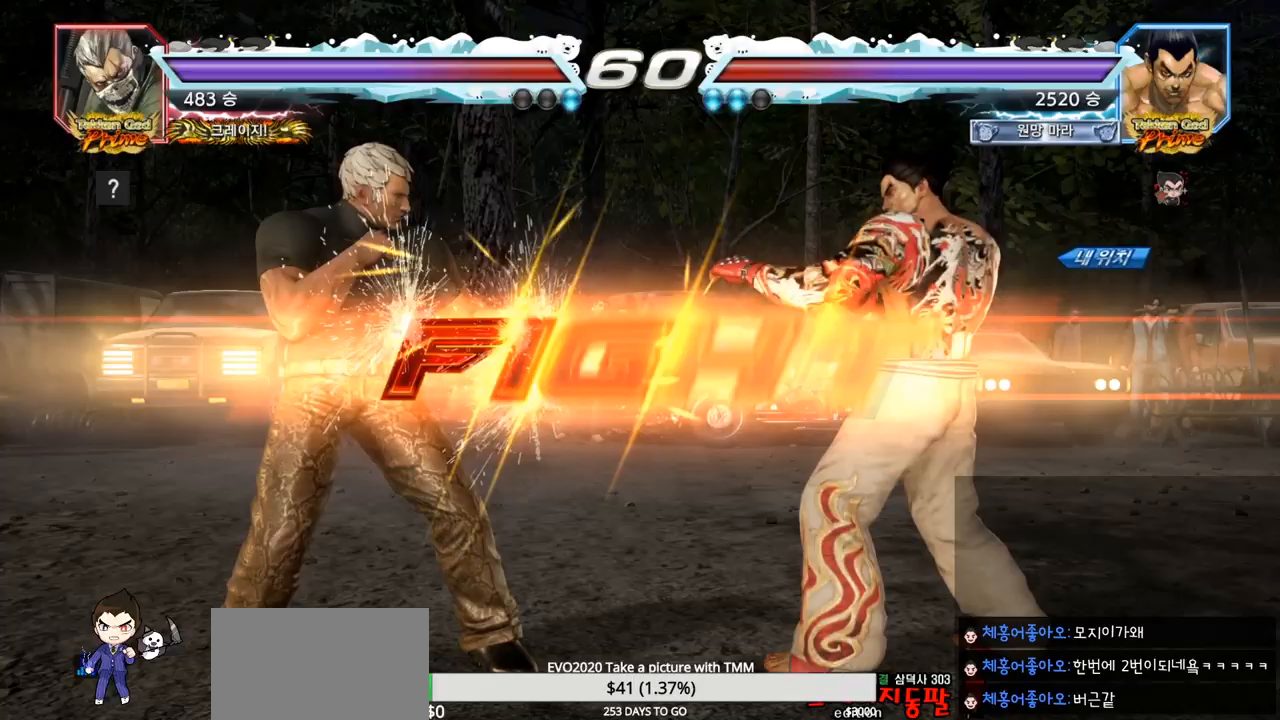
Gameplay with a controller (arcade stick); each line is a JSON object with the inputs held at the frame after it. "events" lists button and stick changes between this image and that frame as [ms after this image, input, new state], when the widget could be followed in between. Not read: L3 R3.
{"buttons": [], "left_stick": "right", "events": [[100, "left_stick", "right"], [167, "left_stick", "center"], [250, "left_stick", "right"], [317, "left_stick", "center"], [383, "left_stick", "up"], [433, "left_stick", "center"], [500, "left_stick", "right"]]}
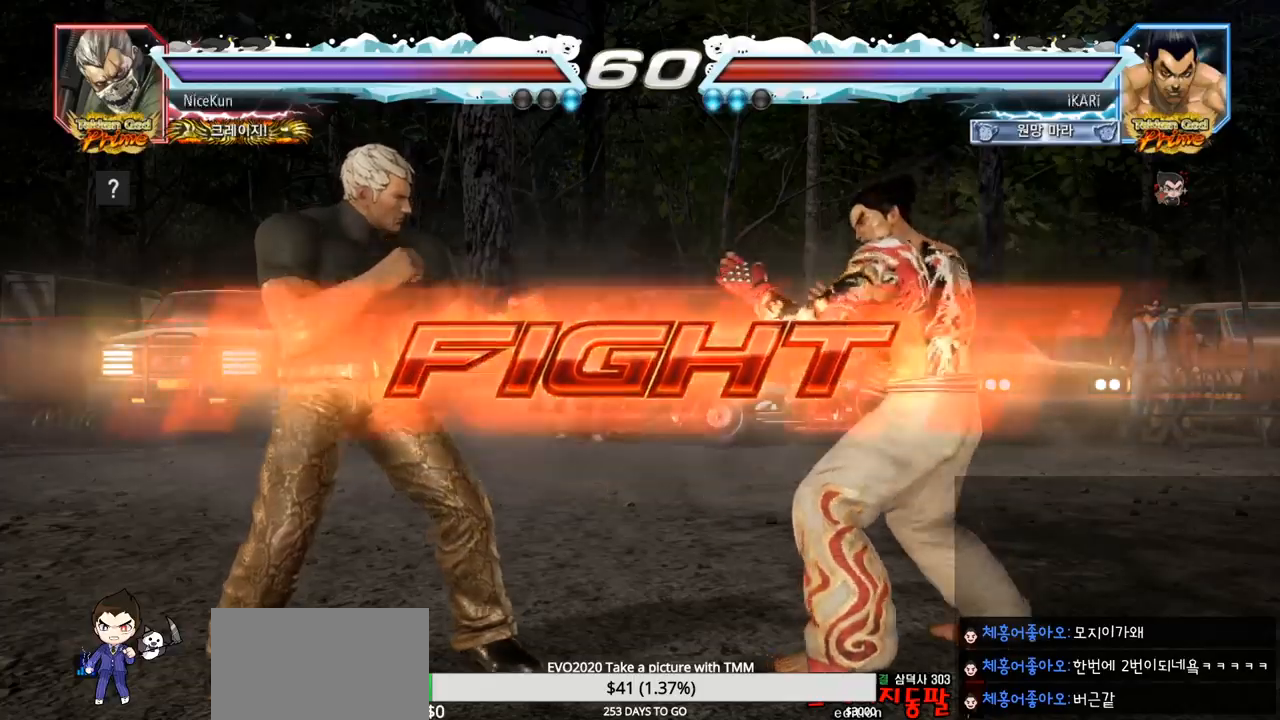
{"buttons": [], "left_stick": "right", "events": [[50, "left_stick", "center"], [117, "left_stick", "right"]]}
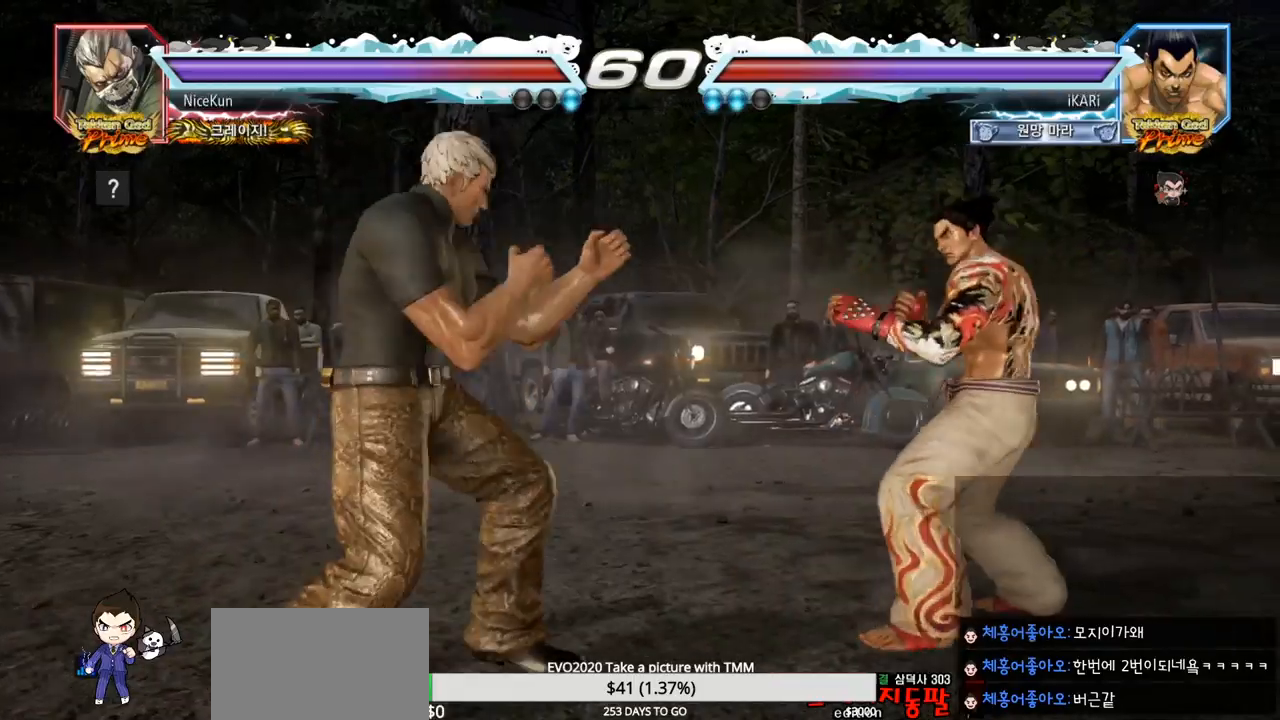
{"buttons": [], "left_stick": "right", "events": [[17, "left_stick", "center"], [100, "left_stick", "down"], [167, "left_stick", "center"], [233, "left_stick", "right"], [300, "left_stick", "center"], [350, "left_stick", "right"]]}
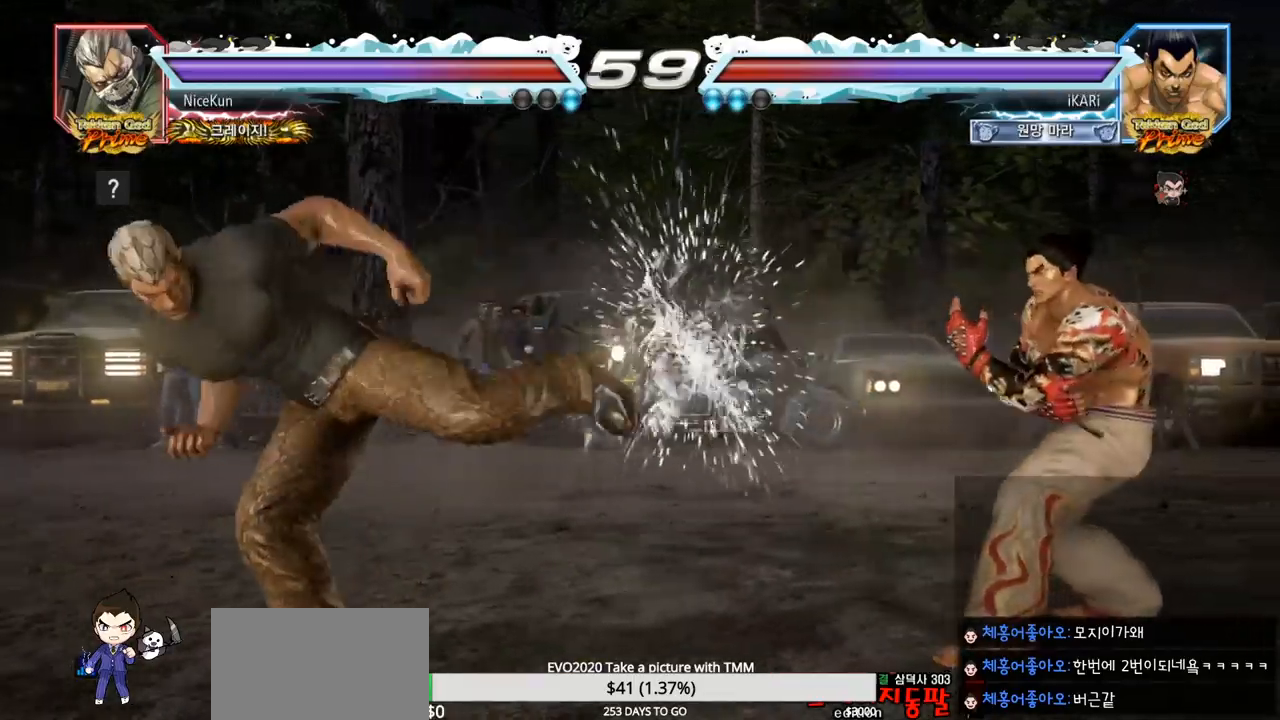
{"buttons": [], "left_stick": "left", "events": [[17, "left_stick", "center"], [67, "left_stick", "left"], [117, "left_stick", "center"], [183, "left_stick", "left"], [350, "left_stick", "center"], [483, "TRIANGLE", "down"], [483, "left_stick", "left"], [500, "TRIANGLE", "up"]]}
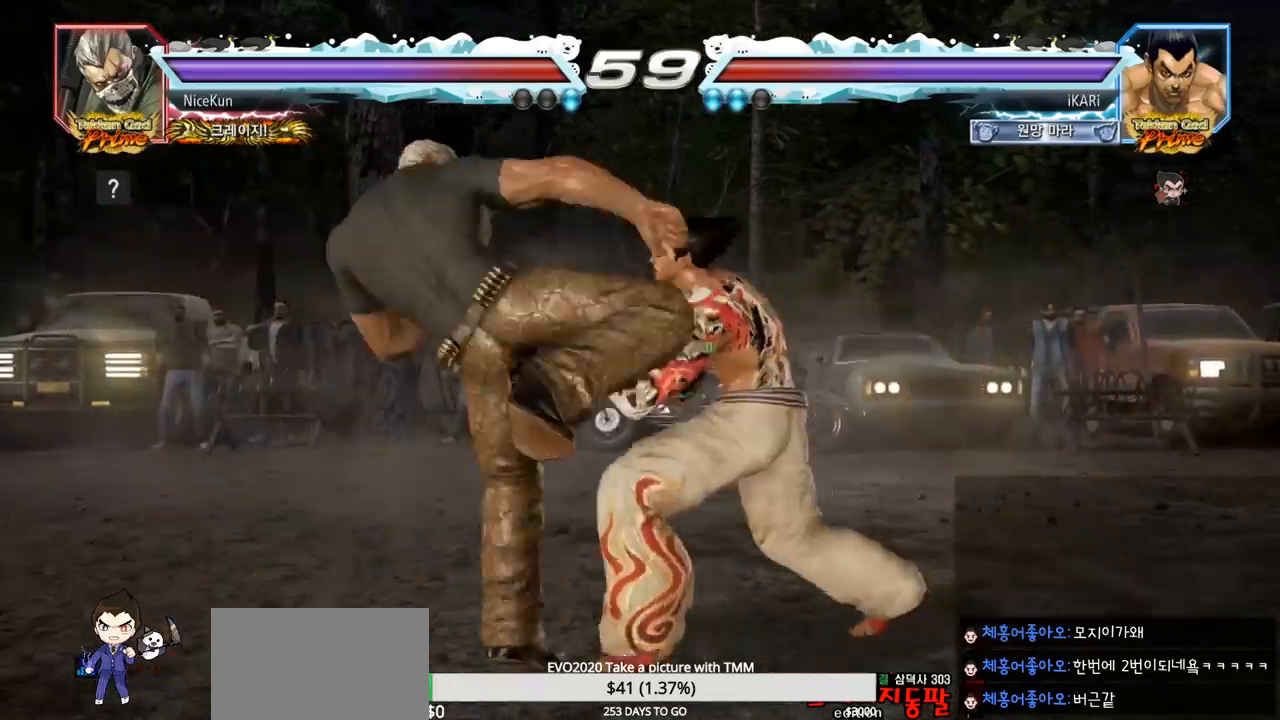
{"buttons": [], "left_stick": "center", "events": [[33, "left_stick", "center"], [333, "left_stick", "right"], [400, "left_stick", "center"]]}
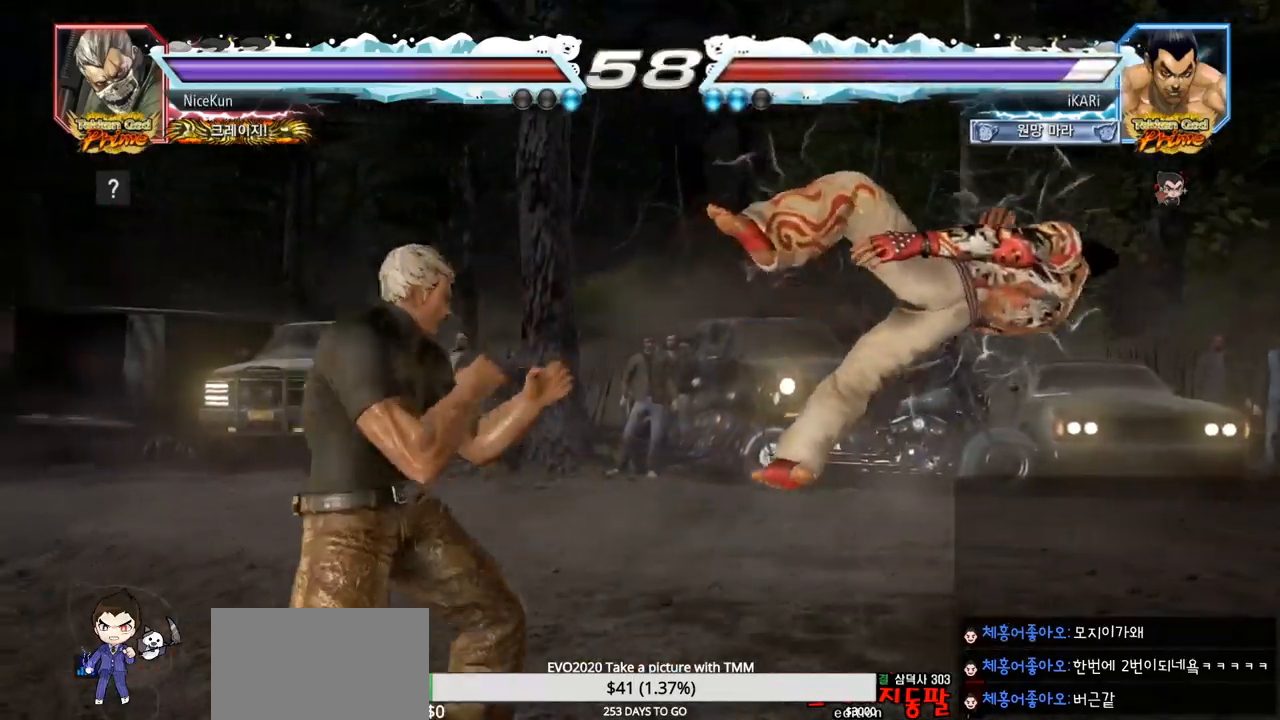
{"buttons": [], "left_stick": "center", "events": []}
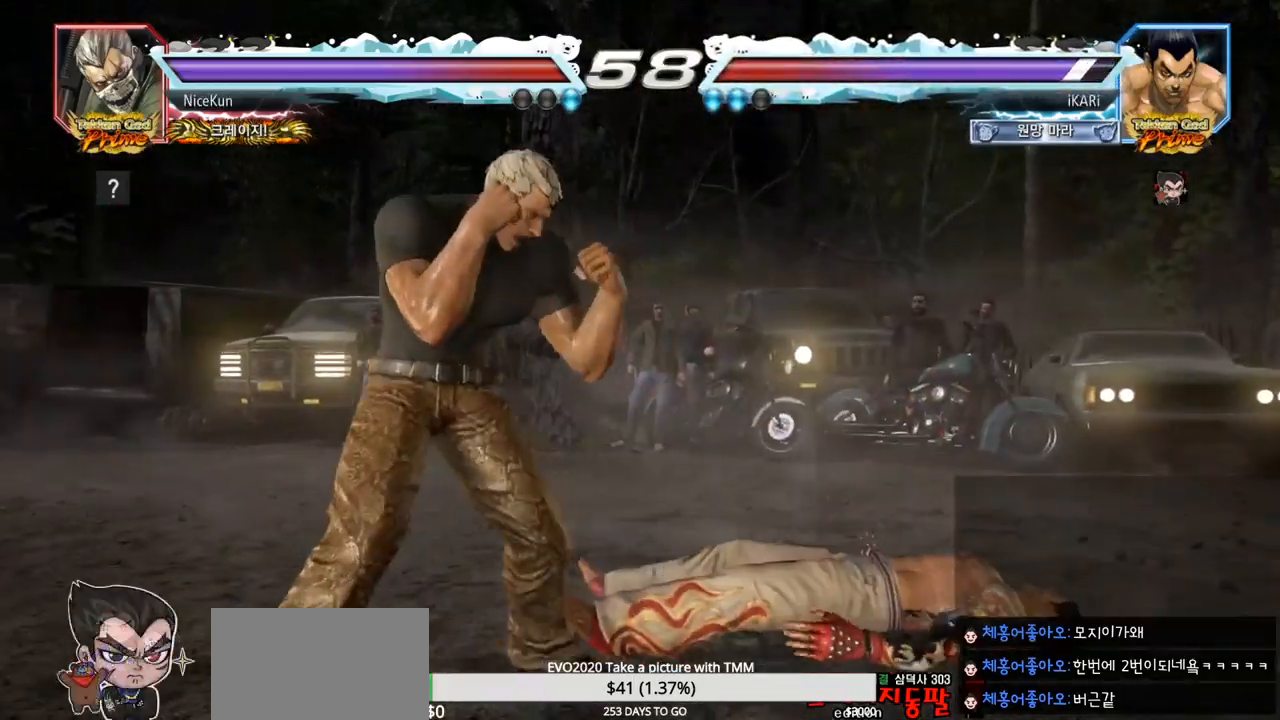
{"buttons": [], "left_stick": "center", "events": [[350, "CROSS", "down"], [383, "CROSS", "up"], [433, "TRIANGLE", "down"], [483, "TRIANGLE", "up"]]}
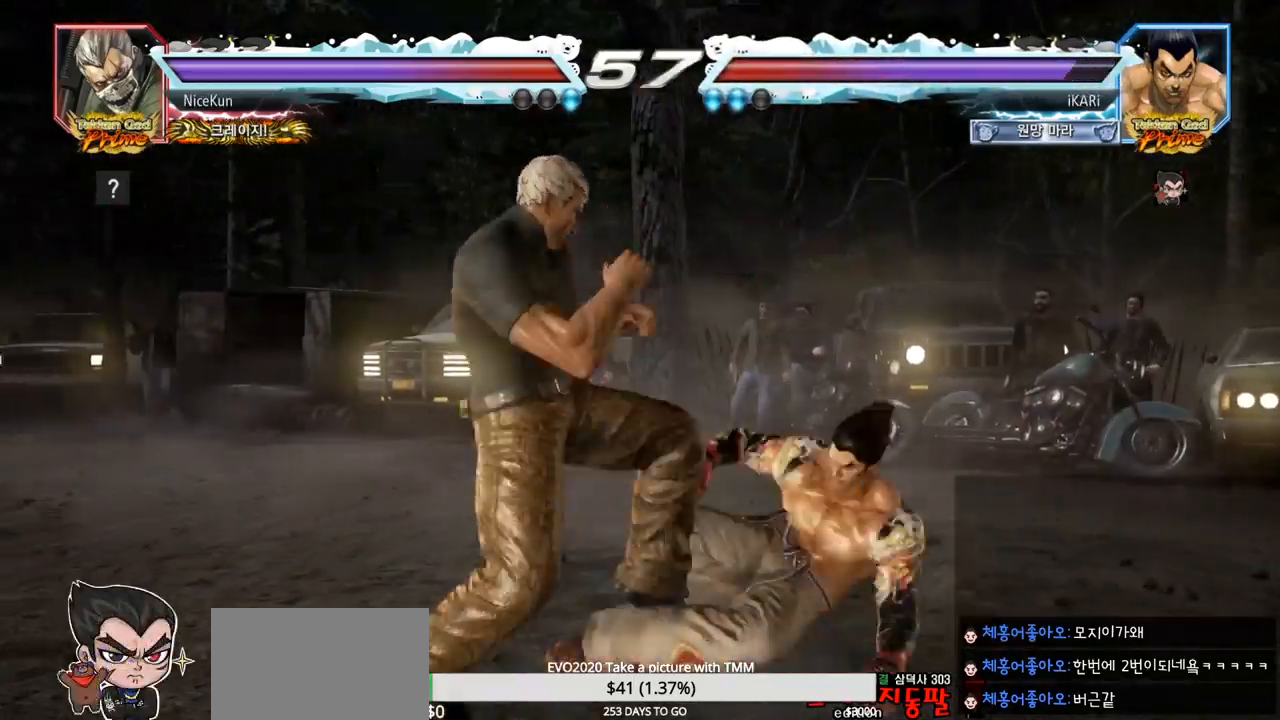
{"buttons": [], "left_stick": "center", "events": []}
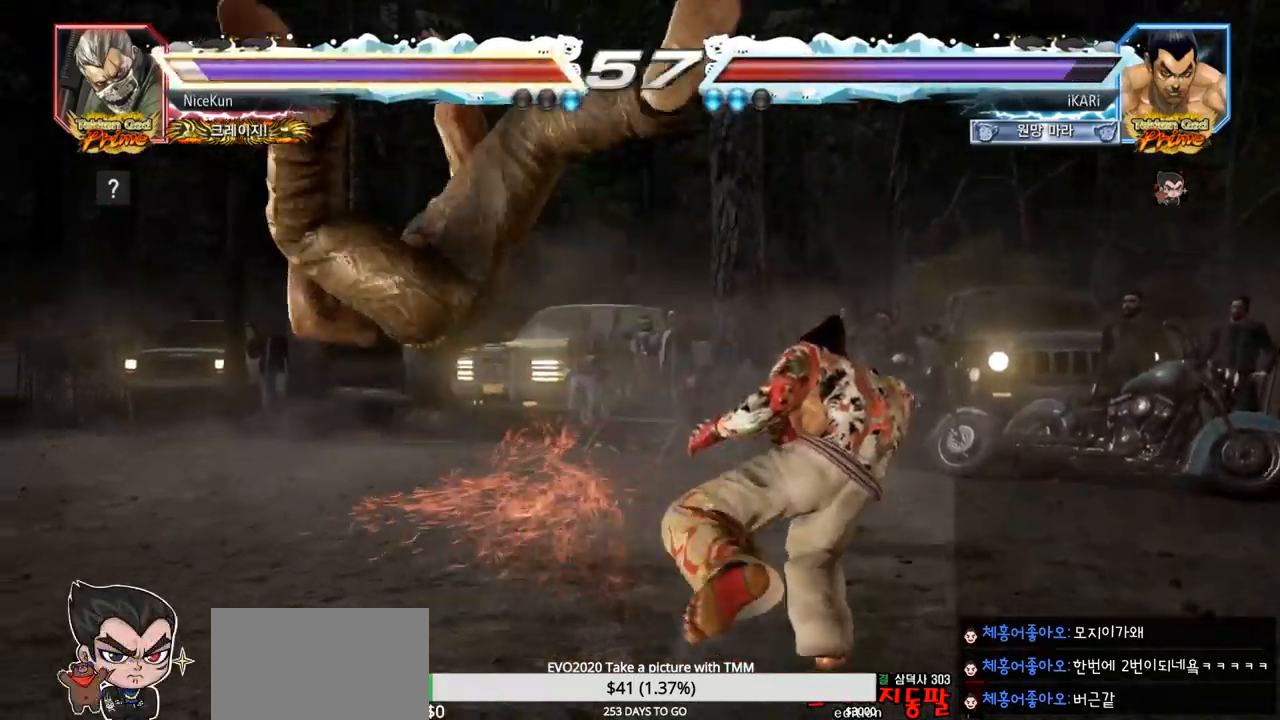
{"buttons": [], "left_stick": "center", "events": [[117, "left_stick", "left"], [167, "left_stick", "center"], [333, "left_stick", "down"], [367, "TRIANGLE", "down"], [383, "TRIANGLE", "up"], [433, "left_stick", "center"]]}
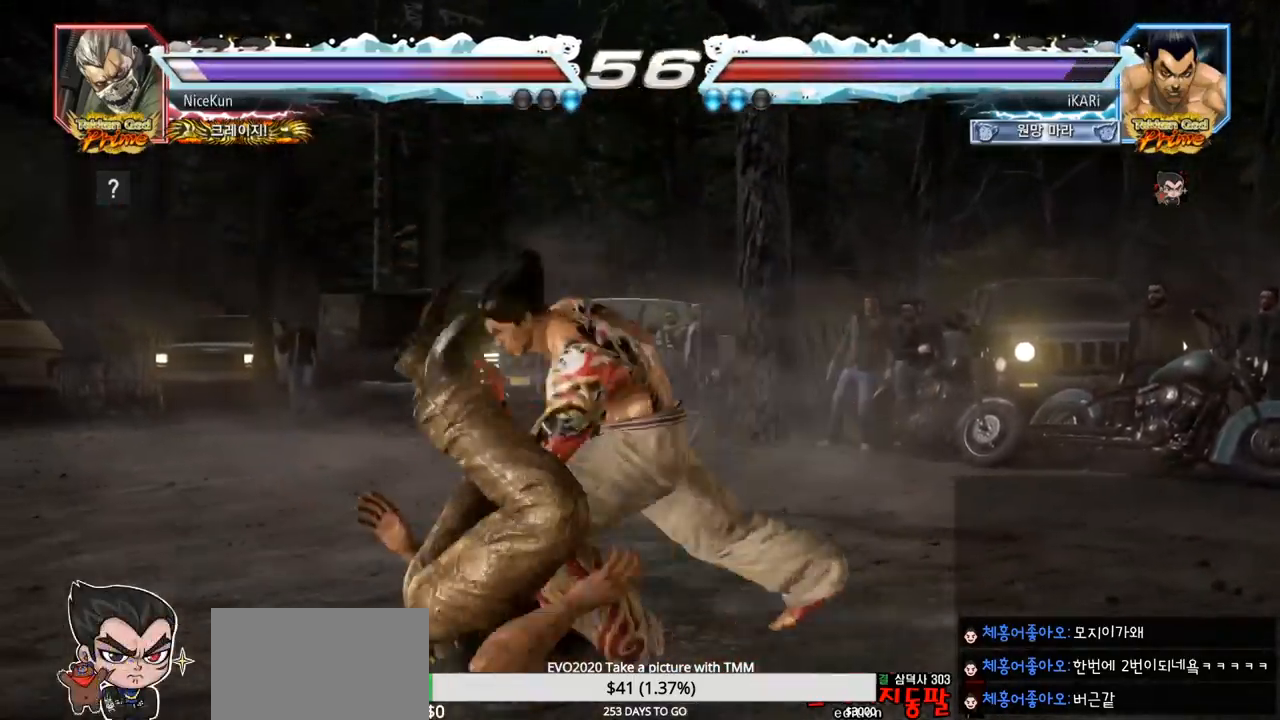
{"buttons": [], "left_stick": "left", "events": [[467, "left_stick", "left"]]}
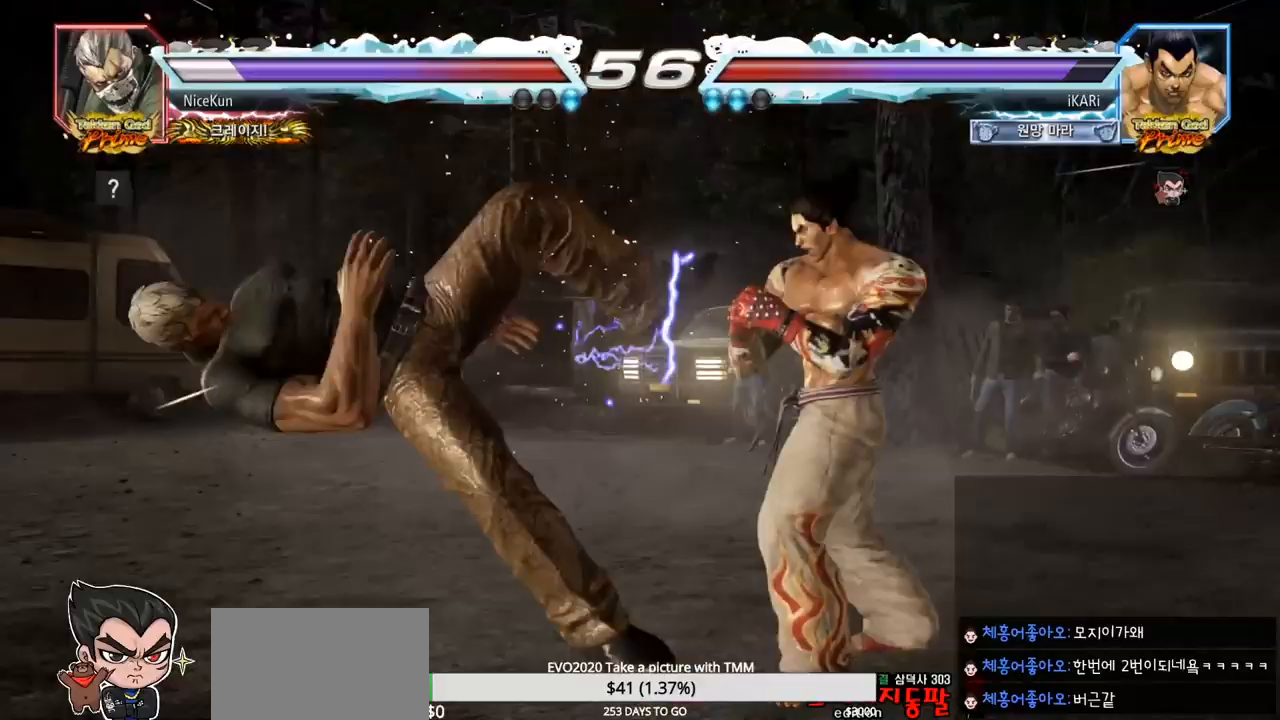
{"buttons": [], "left_stick": "right", "events": [[33, "left_stick", "down"], [67, "TRIANGLE", "down"], [83, "TRIANGLE", "up"], [117, "left_stick", "center"], [400, "left_stick", "right"], [417, "TRIANGLE", "down"], [483, "TRIANGLE", "up"]]}
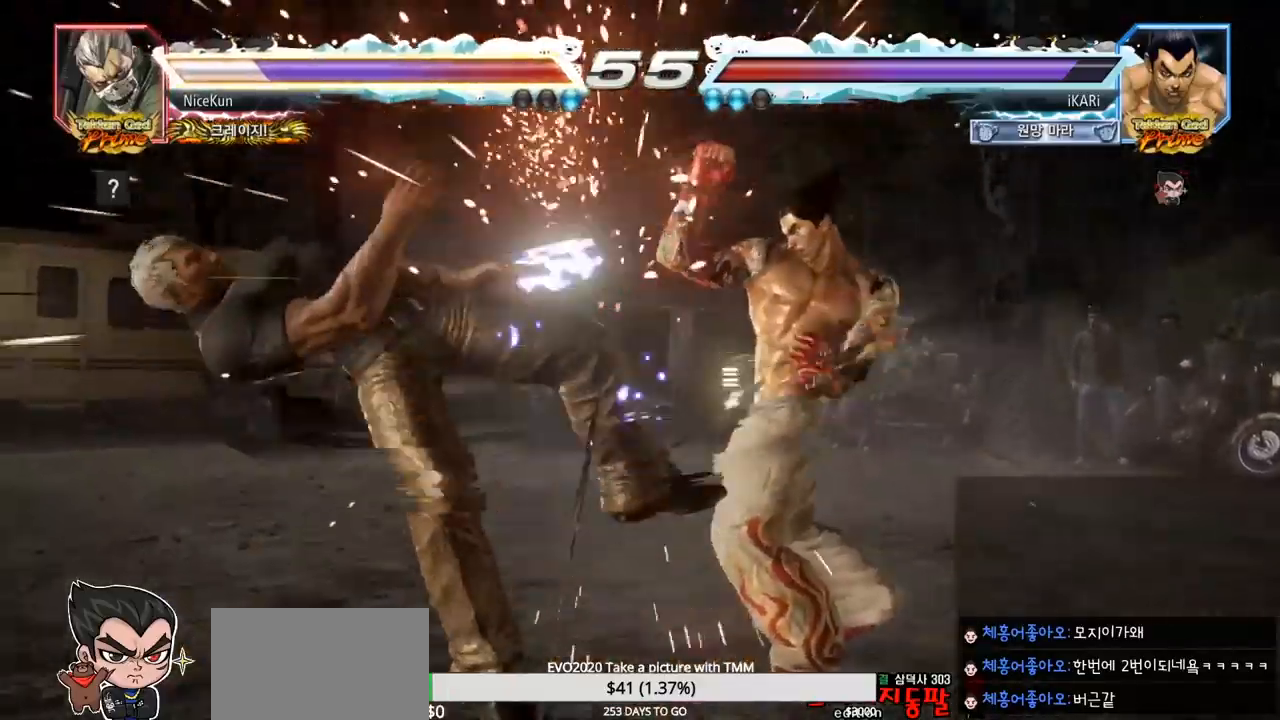
{"buttons": [], "left_stick": "right", "events": [[17, "TRIANGLE", "down"], [50, "TRIANGLE", "up"], [117, "TRIANGLE", "down"], [150, "TRIANGLE", "up"], [217, "TRIANGLE", "down"], [267, "SQUARE", "down"], [267, "TRIANGLE", "up"], [300, "SQUARE", "up"], [350, "SQUARE", "down"], [383, "SQUARE", "up"], [433, "SQUARE", "down"], [500, "SQUARE", "up"]]}
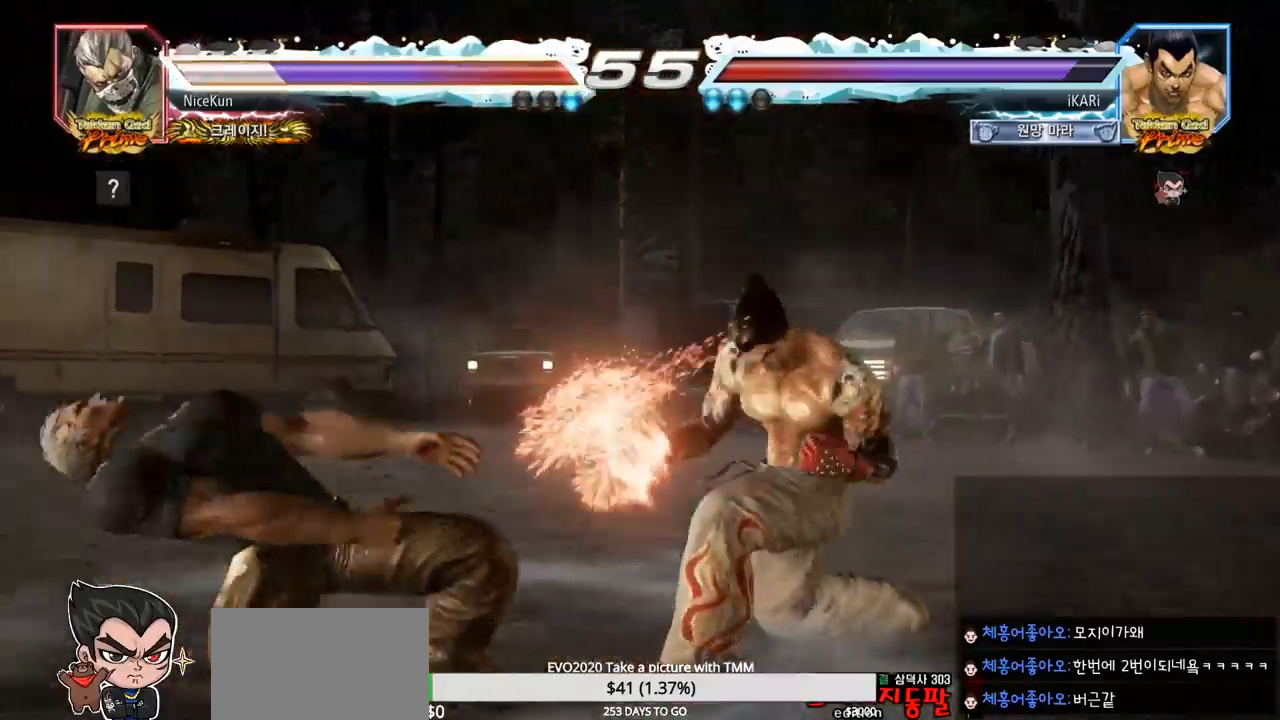
{"buttons": ["TRIANGLE"], "left_stick": "center", "events": [[33, "TRIANGLE", "down"], [100, "TRIANGLE", "up"], [133, "TRIANGLE", "down"], [183, "TRIANGLE", "up"], [233, "TRIANGLE", "down"], [267, "TRIANGLE", "up"], [317, "TRIANGLE", "down"], [383, "TRIANGLE", "up"], [433, "TRIANGLE", "down"], [450, "left_stick", "center"]]}
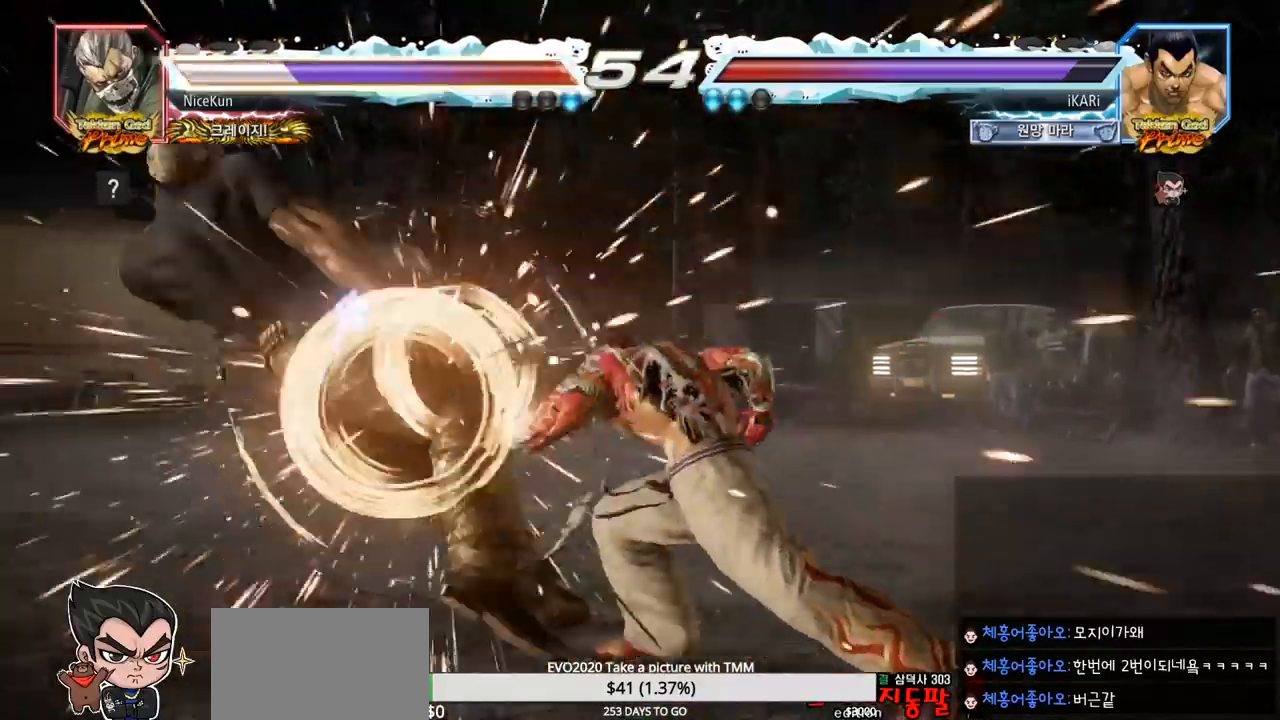
{"buttons": [], "left_stick": "left", "events": [[50, "TRIANGLE", "up"], [400, "left_stick", "left"]]}
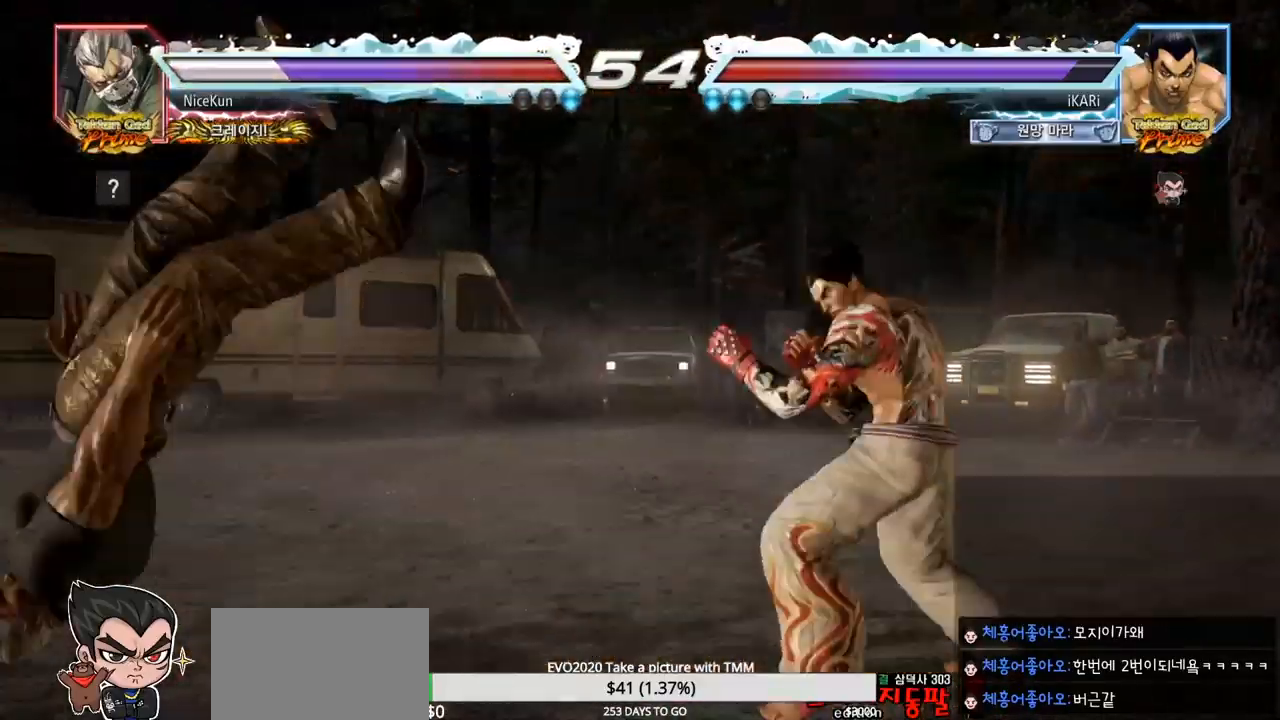
{"buttons": [], "left_stick": "center", "events": [[167, "left_stick", "center"], [233, "CROSS", "down"], [233, "left_stick", "right"], [300, "CROSS", "up"], [383, "SQUARE", "down"], [417, "left_stick", "center"], [433, "SQUARE", "up"]]}
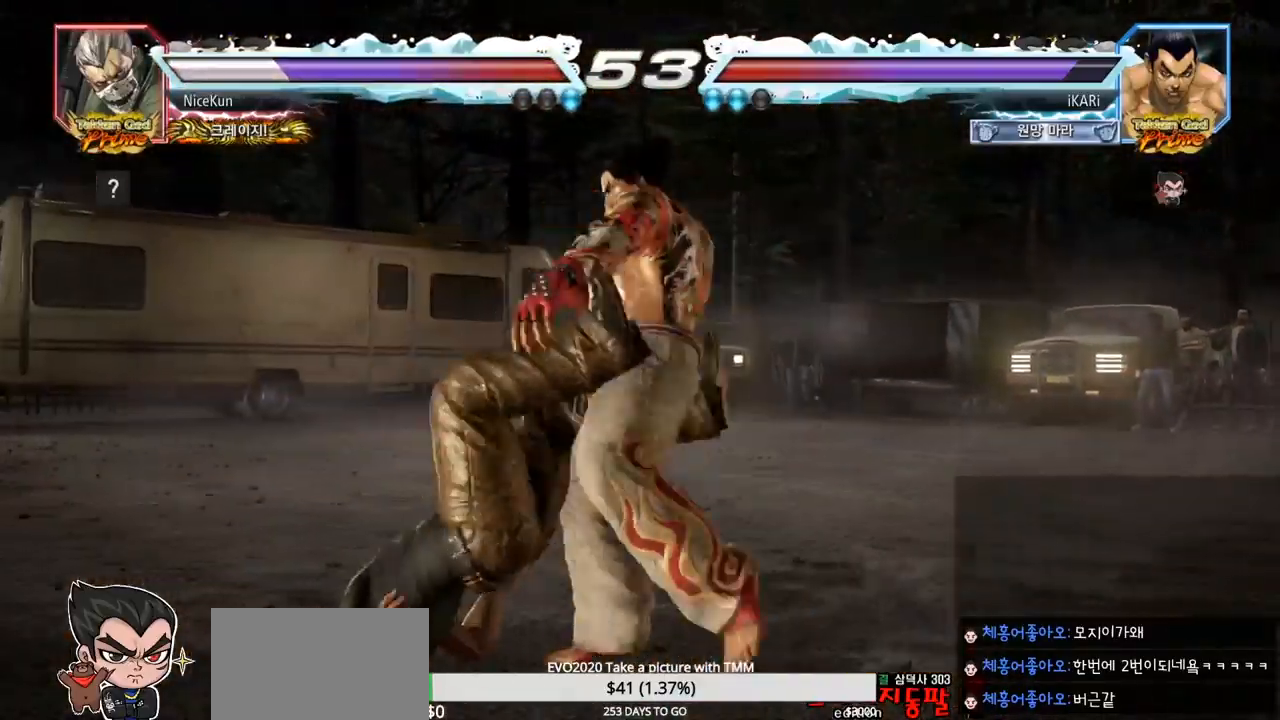
{"buttons": [], "left_stick": "center", "events": [[450, "left_stick", "left"], [500, "left_stick", "center"]]}
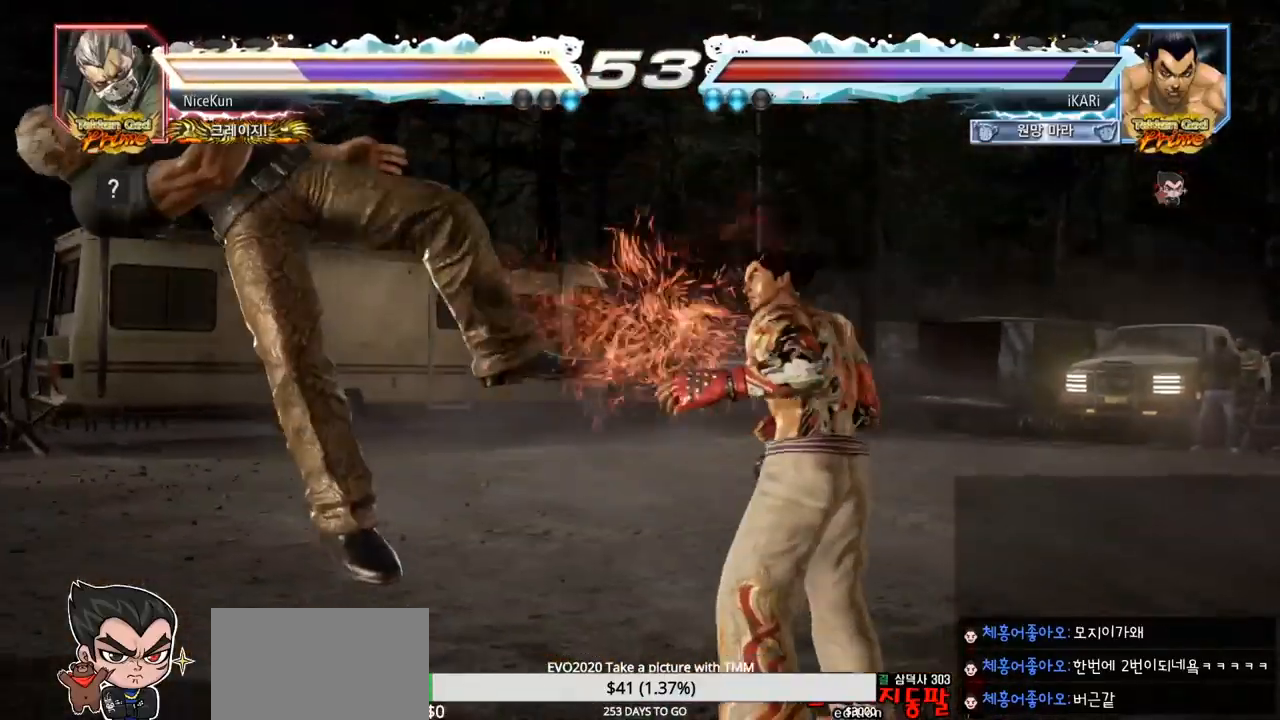
{"buttons": [], "left_stick": "center", "events": [[100, "left_stick", "left"], [233, "left_stick", "down"], [267, "TRIANGLE", "down"], [300, "TRIANGLE", "up"], [333, "left_stick", "center"]]}
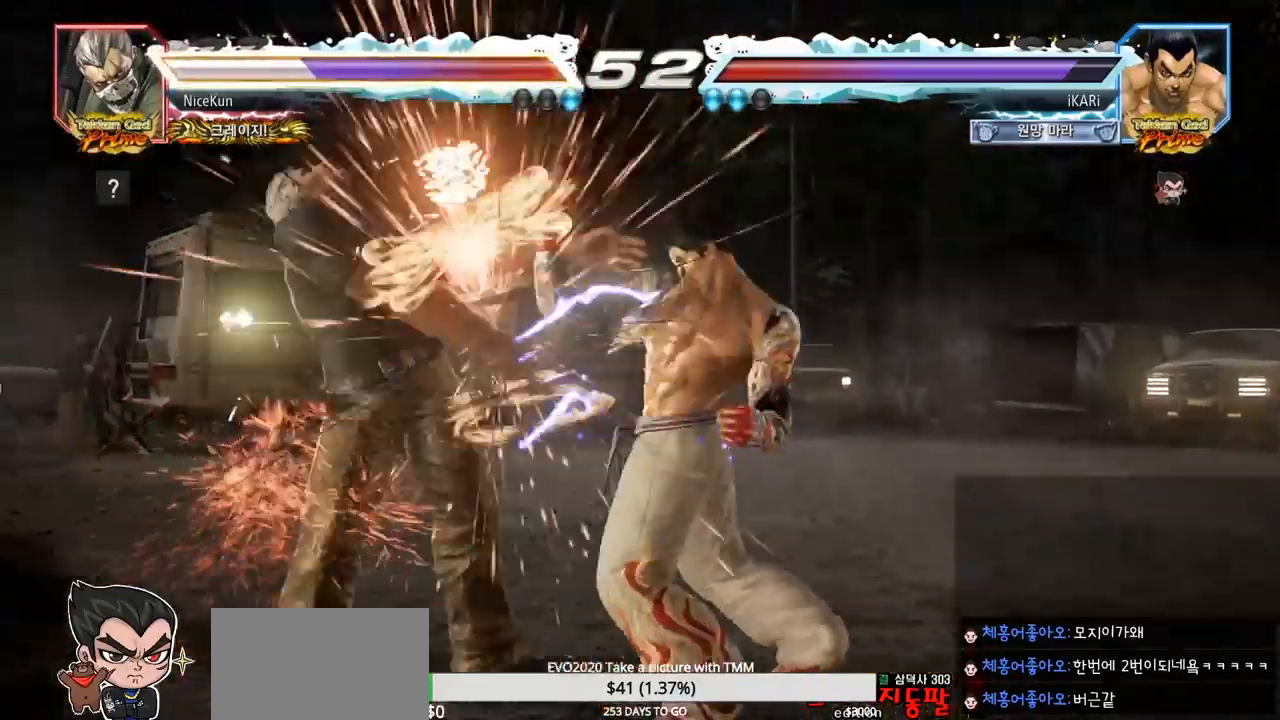
{"buttons": [], "left_stick": "center", "events": [[300, "left_stick", "down"], [433, "left_stick", "up"], [483, "left_stick", "center"]]}
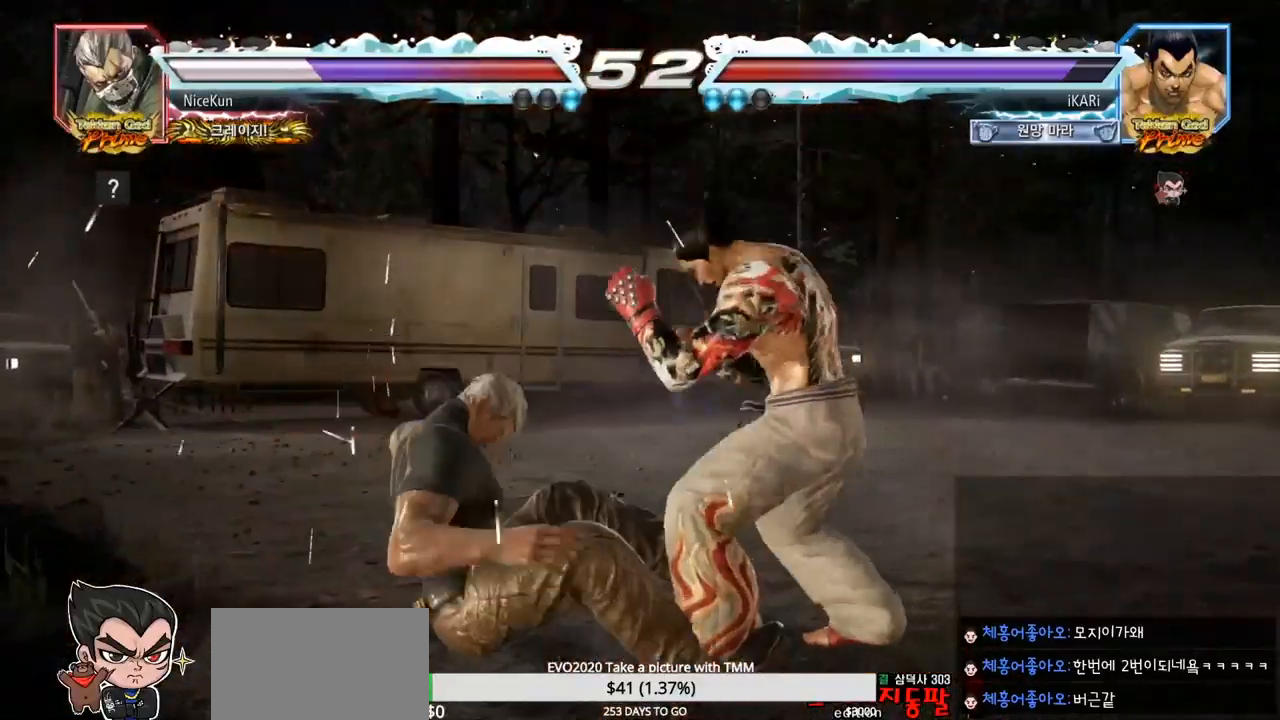
{"buttons": [], "left_stick": "center", "events": [[183, "left_stick", "right"], [267, "CIRCLE", "down"], [267, "left_stick", "down-right"], [317, "CIRCLE", "up"], [383, "TRIANGLE", "down"], [433, "TRIANGLE", "up"], [467, "left_stick", "center"]]}
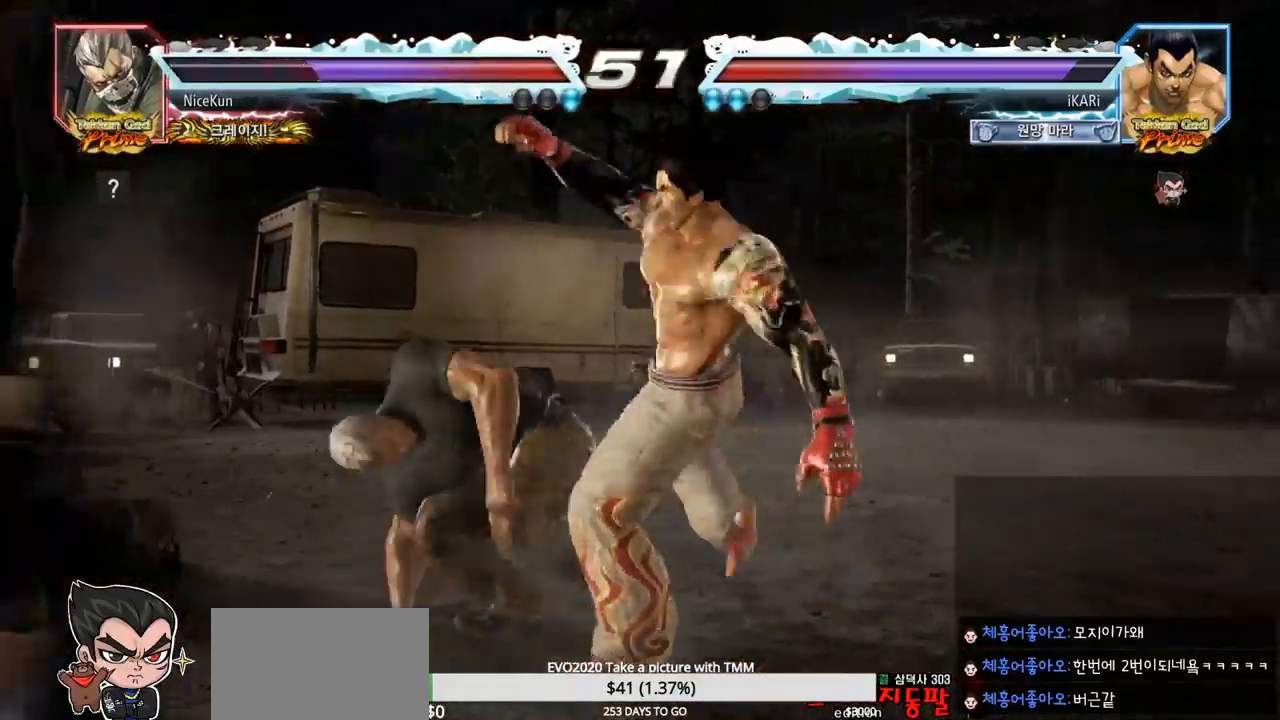
{"buttons": ["TRIANGLE"], "left_stick": "down-left", "events": [[83, "left_stick", "right"], [167, "left_stick", "center"], [217, "left_stick", "left"], [400, "left_stick", "down-left"], [467, "TRIANGLE", "down"]]}
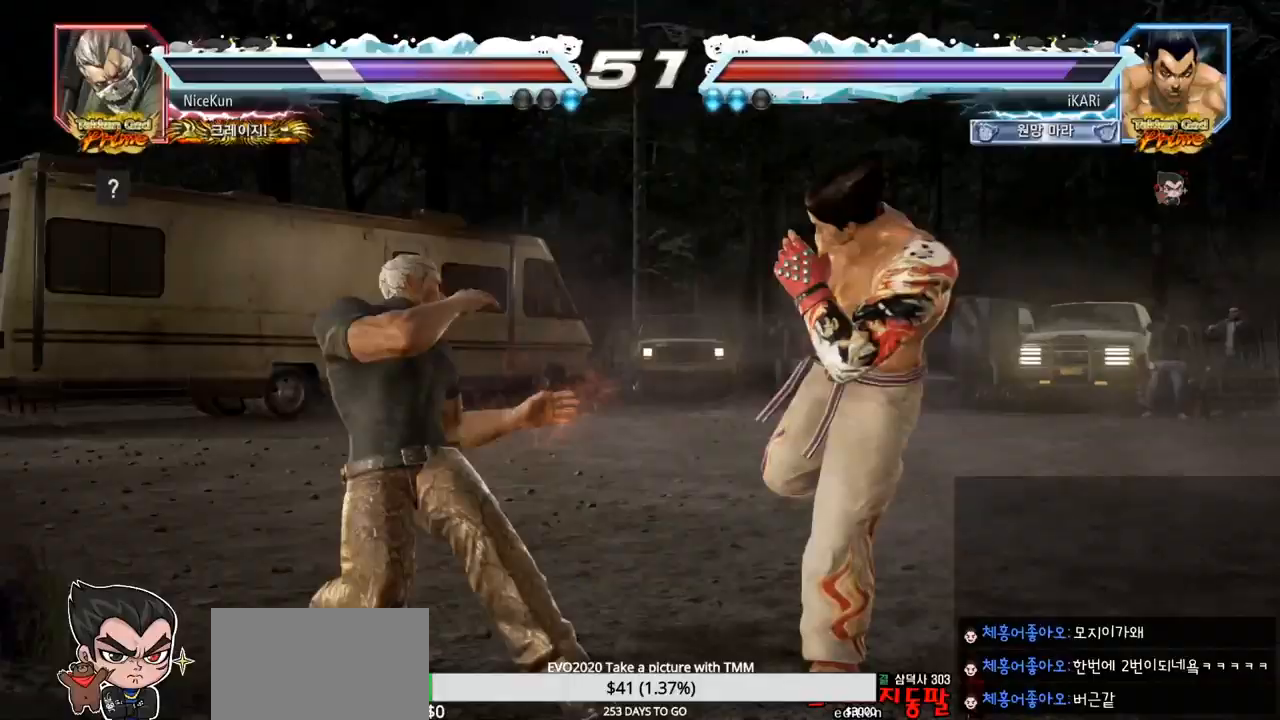
{"buttons": ["SQUARE", "TRIANGLE"], "left_stick": "center", "events": [[17, "TRIANGLE", "up"], [50, "TRIANGLE", "down"], [100, "TRIANGLE", "up"], [133, "TRIANGLE", "down"], [233, "SQUARE", "down"], [250, "left_stick", "center"], [283, "SQUARE", "up"], [333, "SQUARE", "down"], [400, "SQUARE", "up"], [433, "SQUARE", "down"]]}
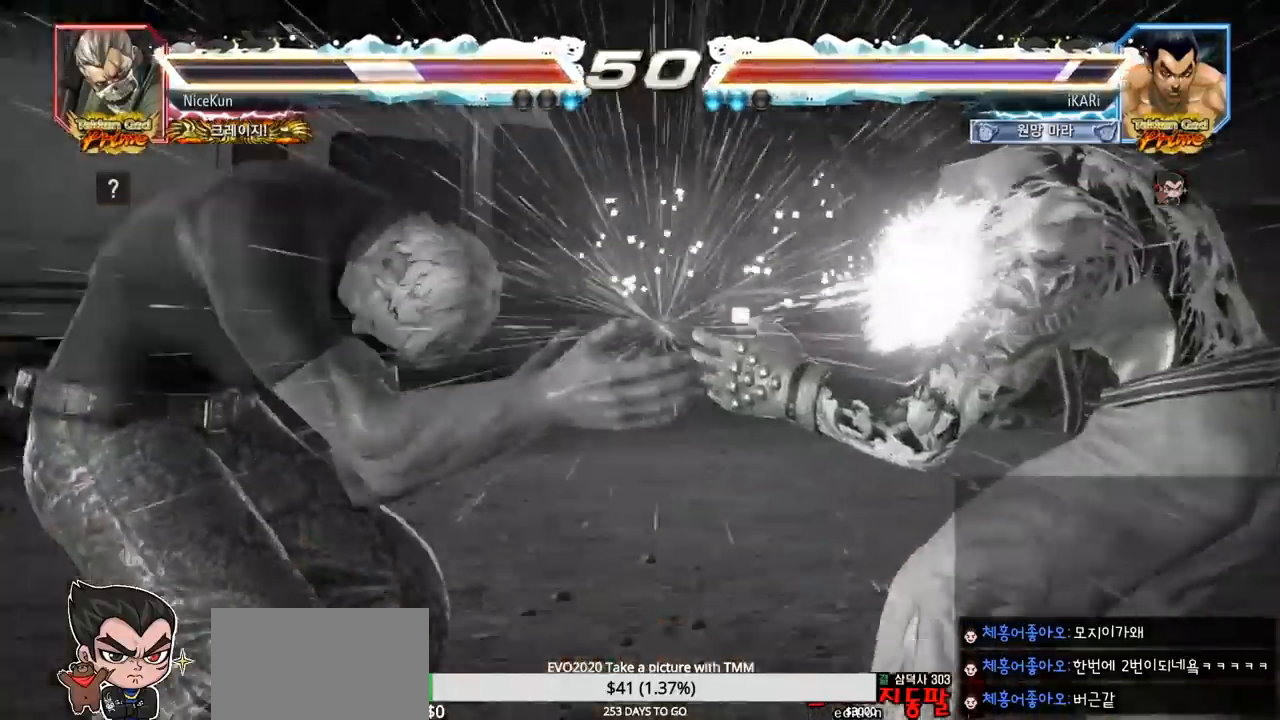
{"buttons": ["TRIANGLE"], "left_stick": "center", "events": [[33, "SQUARE", "up"]]}
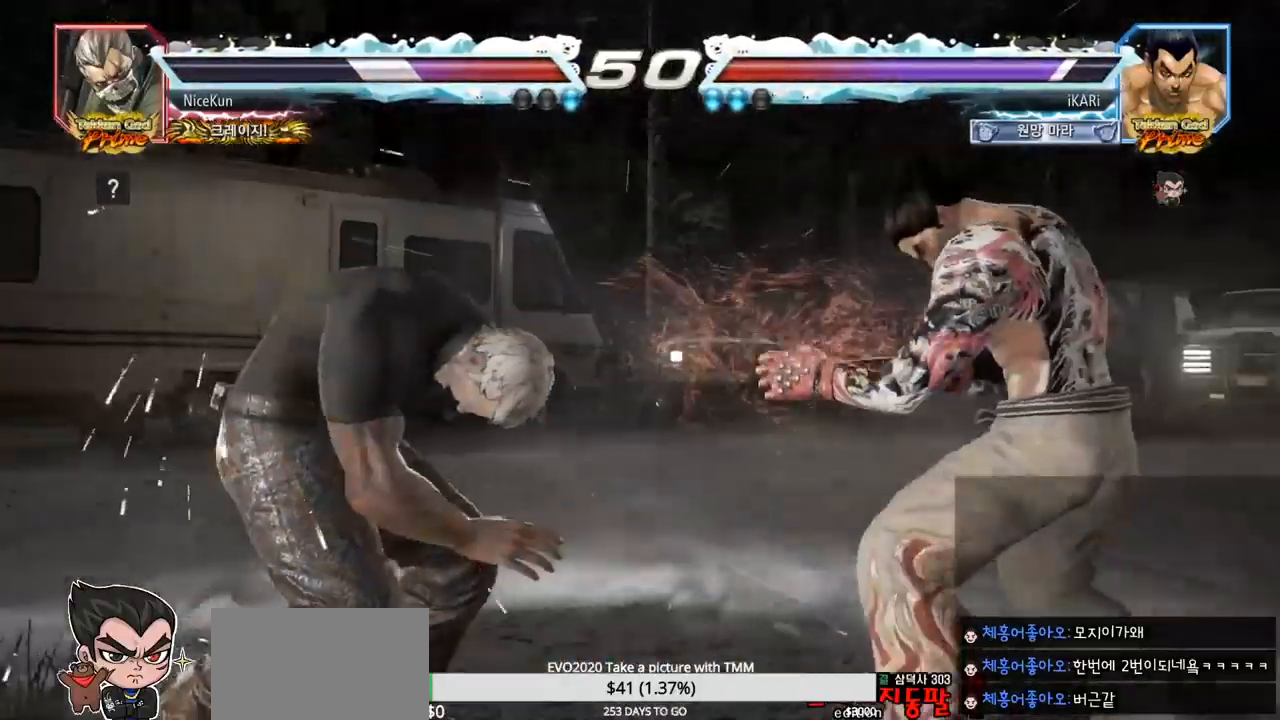
{"buttons": ["SQUARE", "TRIANGLE"], "left_stick": "center", "events": [[83, "SQUARE", "down"], [133, "SQUARE", "up"], [167, "SQUARE", "down"], [233, "SQUARE", "up"], [267, "SQUARE", "down"], [333, "SQUARE", "up"], [383, "SQUARE", "down"], [433, "SQUARE", "up"], [483, "SQUARE", "down"]]}
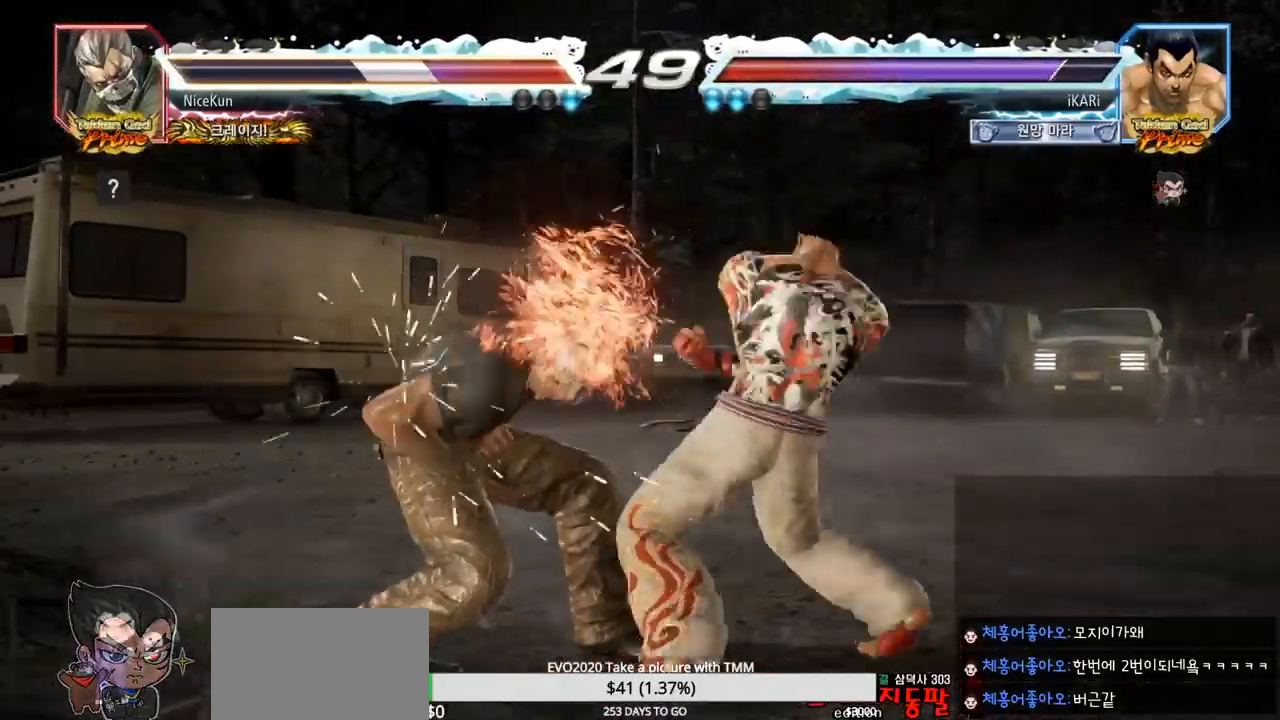
{"buttons": [], "left_stick": "center", "events": [[50, "SQUARE", "up"], [83, "SQUARE", "down"], [150, "SQUARE", "up"], [183, "SQUARE", "down"], [300, "SQUARE", "up"], [333, "TRIANGLE", "up"]]}
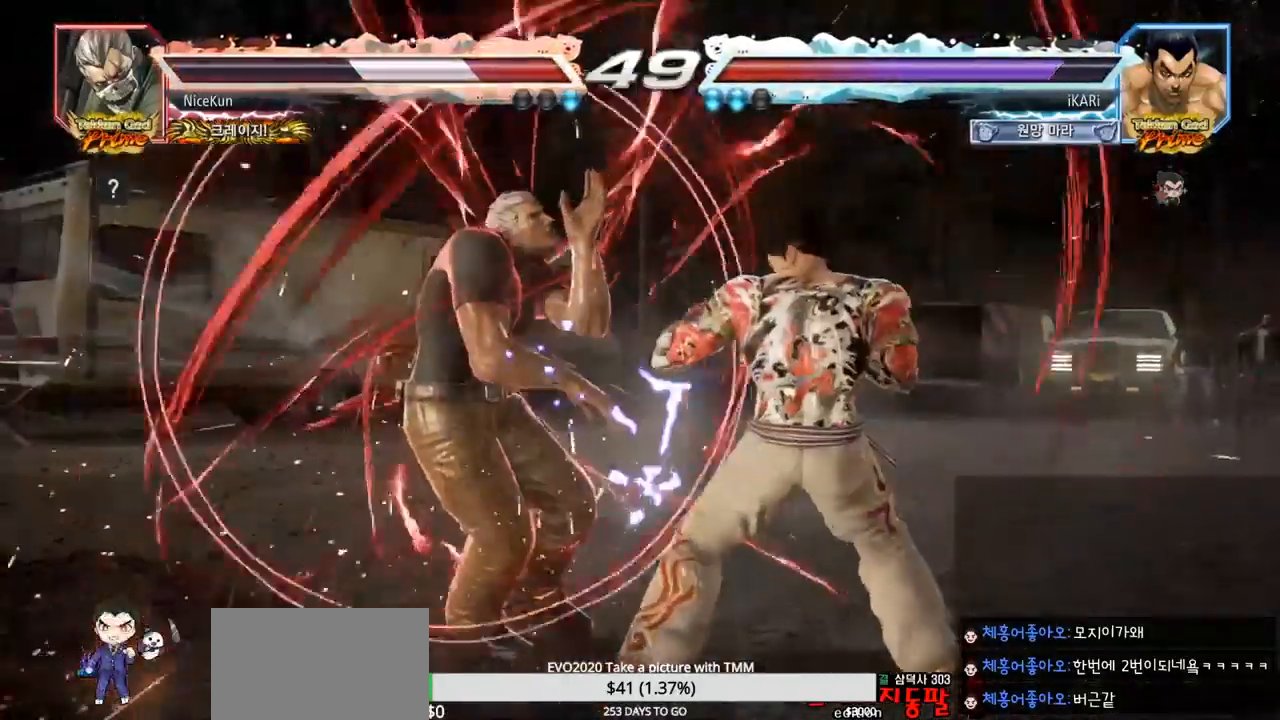
{"buttons": [], "left_stick": "center", "events": [[17, "left_stick", "right"], [67, "left_stick", "center"], [183, "left_stick", "right"], [233, "CROSS", "down"], [283, "CROSS", "up"], [400, "SQUARE", "down"], [450, "SQUARE", "up"], [500, "left_stick", "center"]]}